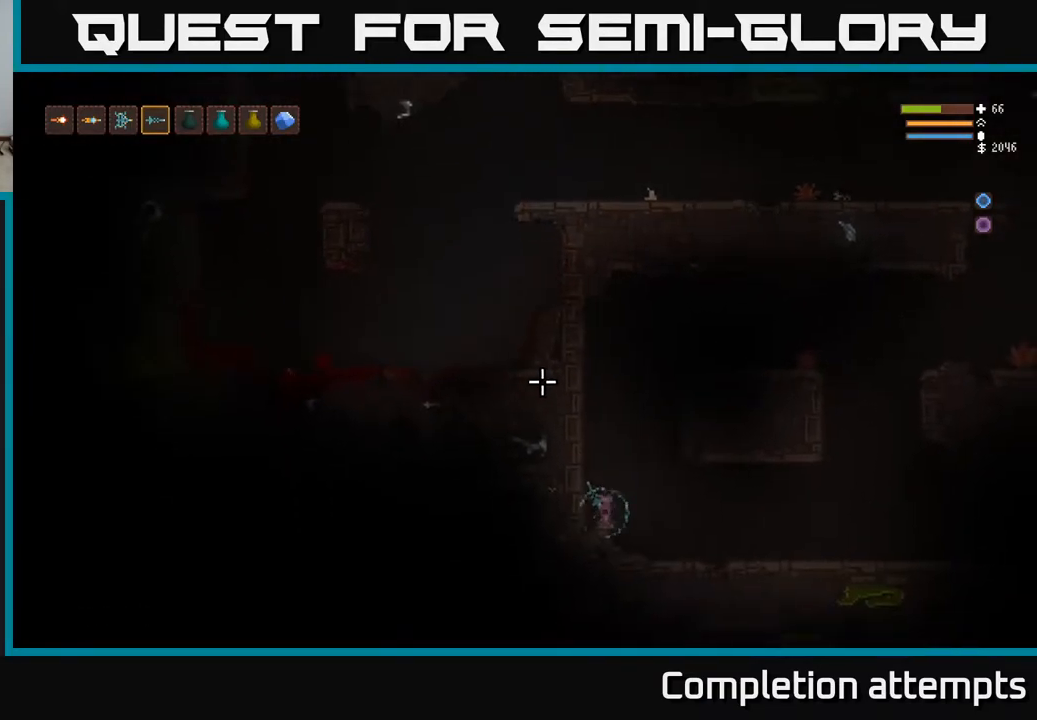
Gameplay with a controller (Xbox layout); each line is a JSON object with the inputs held at the frame after it. "events" lists button and stick changes between this image and that frame as [ms after this image, input, new state], when the widget could be followed in between.
{"buttons": ["L1"], "left_stick": "center", "right_stick": "up-left", "events": [[117, "L1", "down"], [200, "L1", "up"], [300, "L2", "down"], [383, "L2", "up"], [467, "L1", "down"]]}
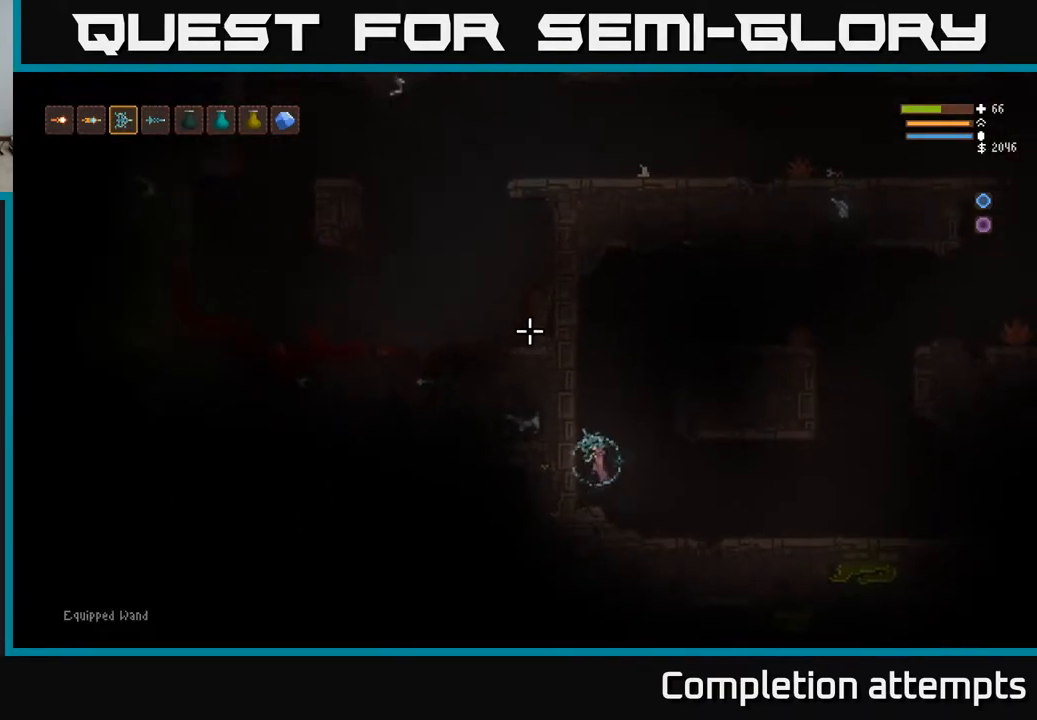
{"buttons": ["L2"], "left_stick": "center", "right_stick": "up-left", "events": [[67, "L1", "up"], [133, "L1", "down"], [217, "L1", "up"], [283, "L2", "down"]]}
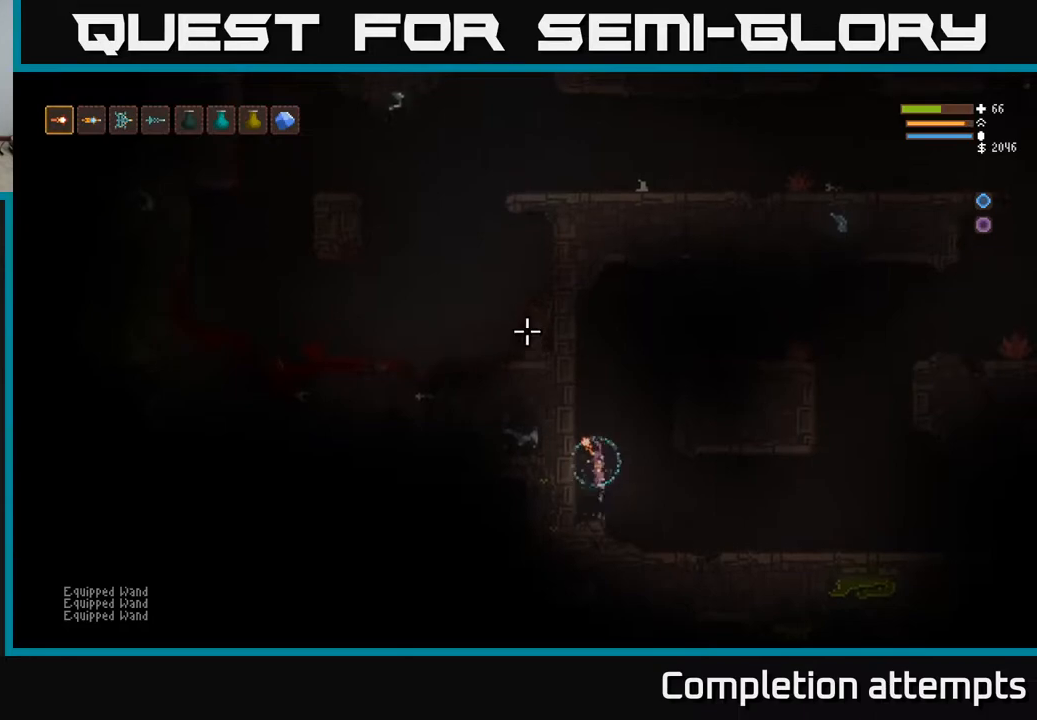
{"buttons": ["L2"], "left_stick": "center", "right_stick": "up-left", "events": []}
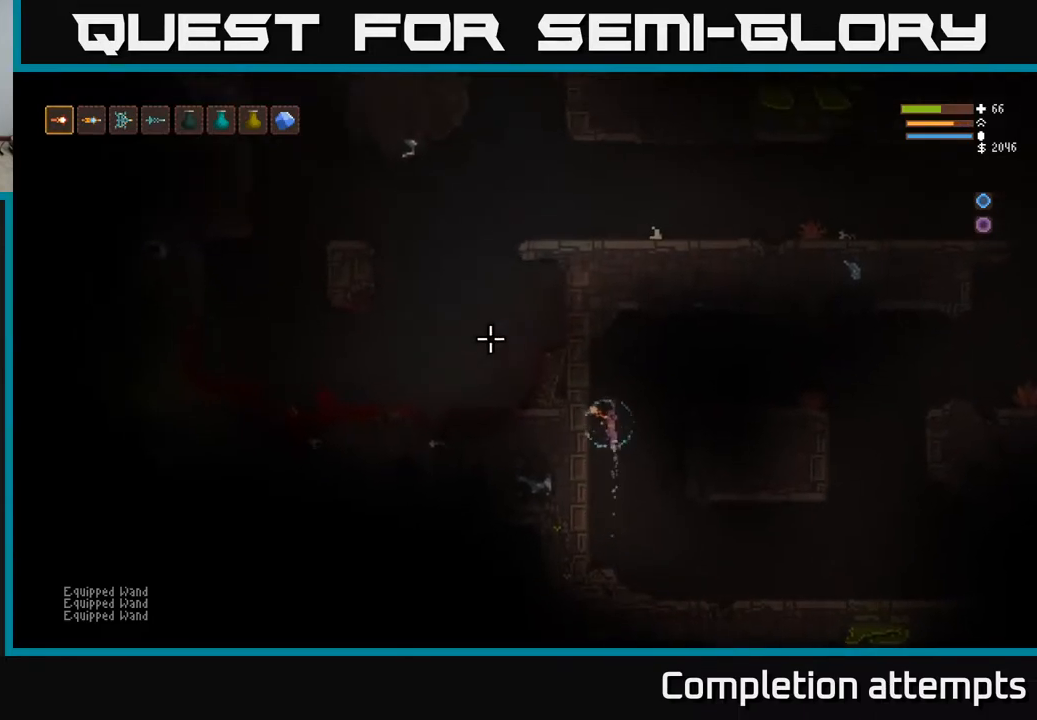
{"buttons": ["R2"], "left_stick": "center", "right_stick": "left", "events": [[33, "R2", "down"], [167, "L2", "up"], [267, "right_stick", "left"], [317, "L2", "down"], [417, "L2", "up"]]}
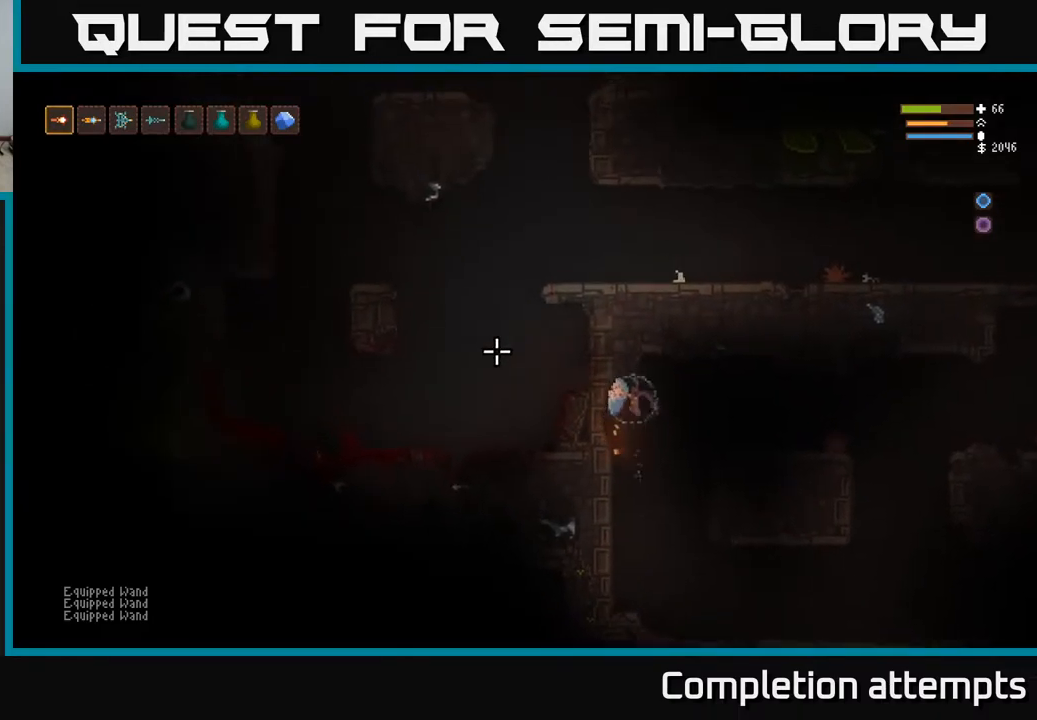
{"buttons": [], "left_stick": "center", "right_stick": "left", "events": [[317, "L2", "down"], [450, "L2", "up"], [483, "R2", "up"]]}
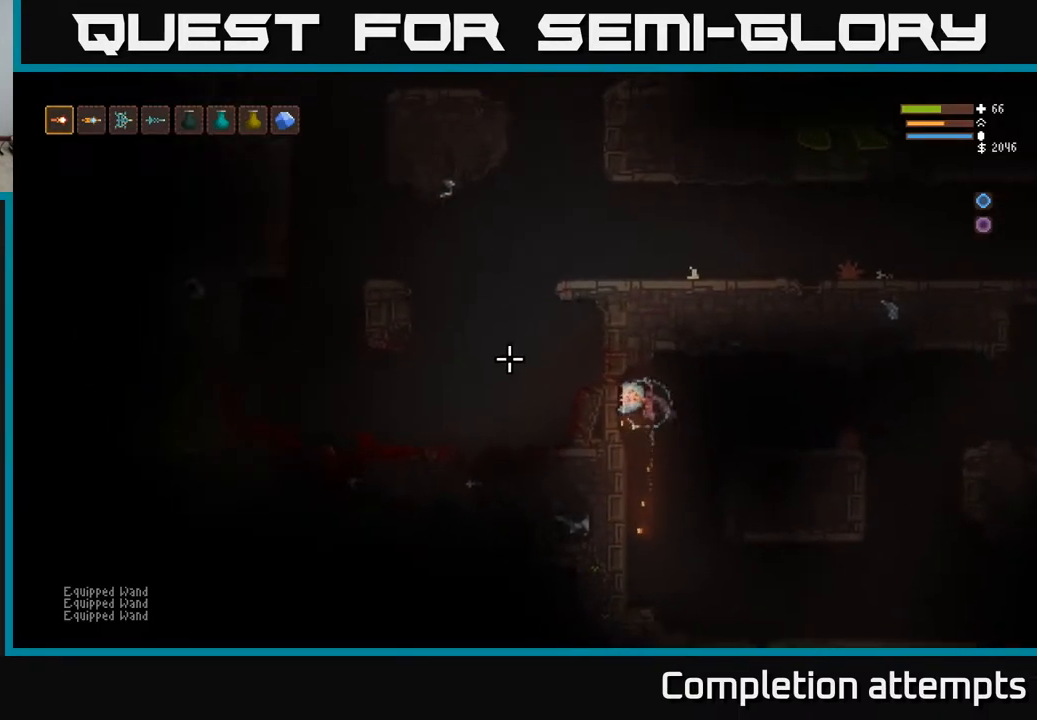
{"buttons": ["L2"], "left_stick": "right", "right_stick": "left", "events": [[133, "left_stick", "right"], [383, "L2", "down"]]}
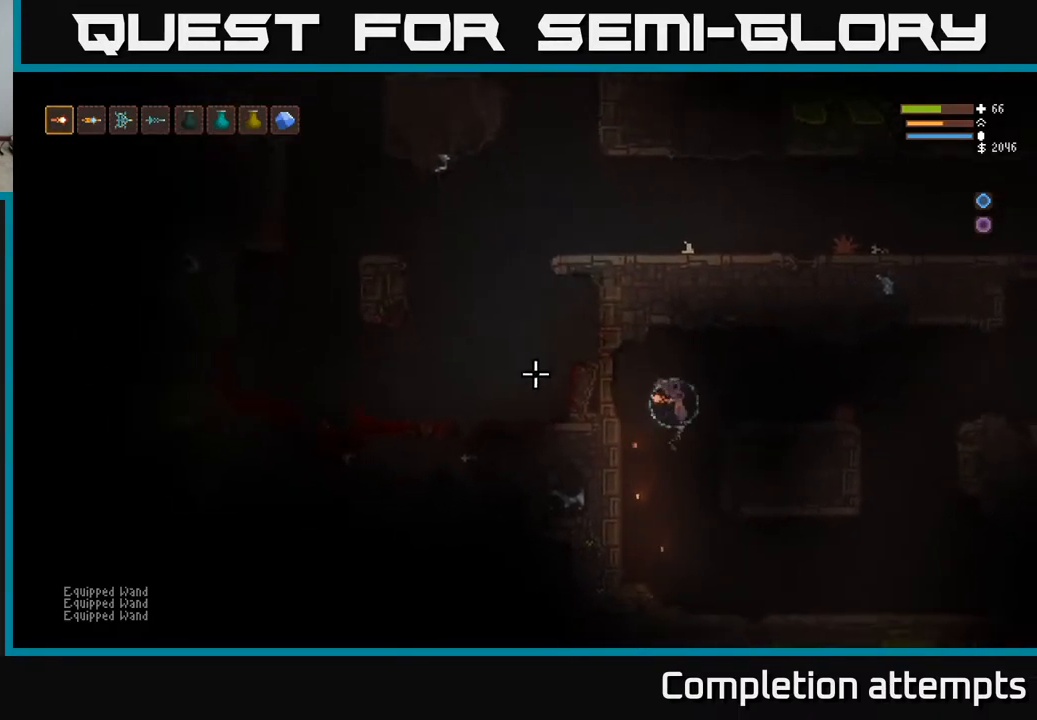
{"buttons": [], "left_stick": "left", "right_stick": "left", "events": [[33, "L2", "up"], [333, "left_stick", "center"], [450, "left_stick", "left"]]}
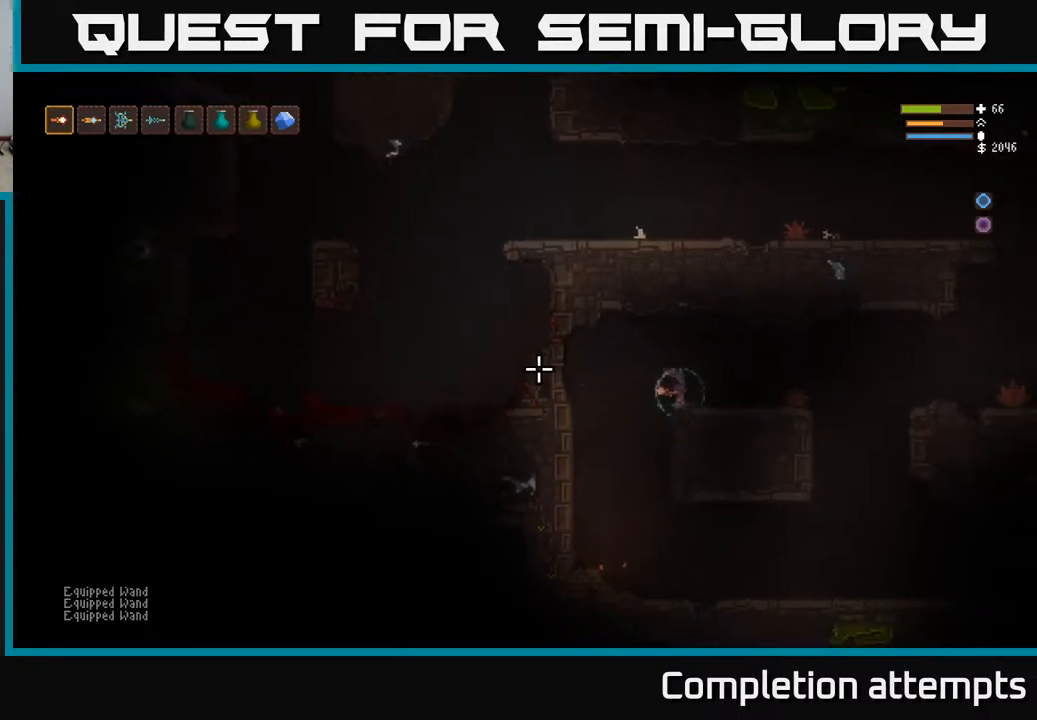
{"buttons": [], "left_stick": "left", "right_stick": "left", "events": [[33, "L2", "down"], [233, "L2", "up"]]}
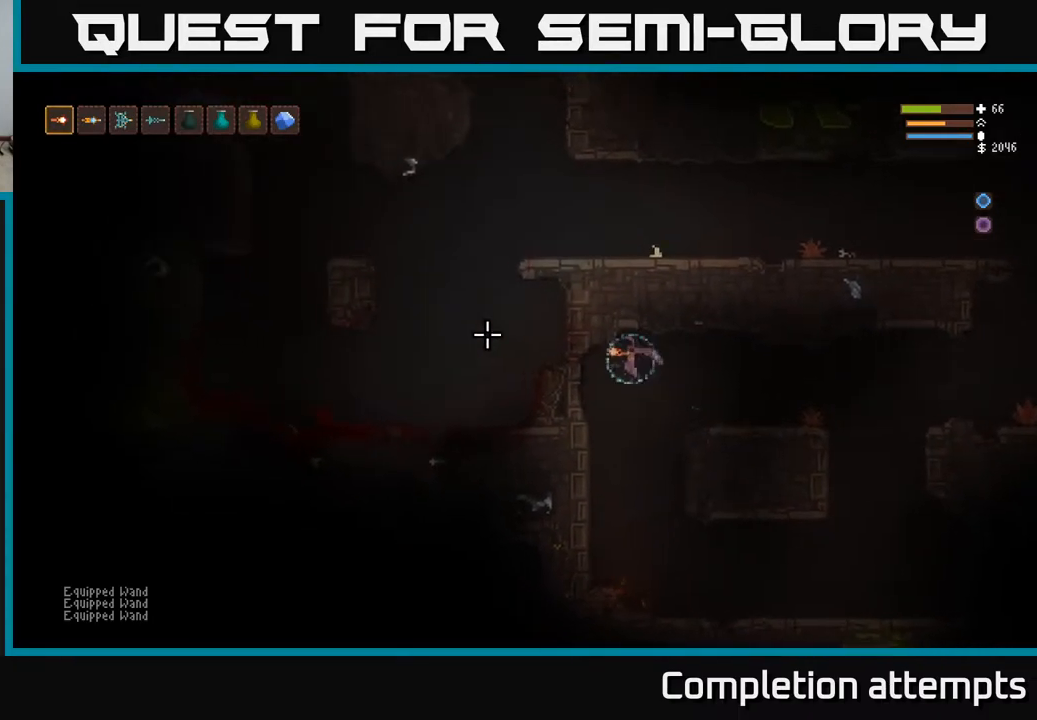
{"buttons": ["R2"], "left_stick": "center", "right_stick": "left", "events": [[67, "R2", "down"], [100, "left_stick", "center"], [267, "L2", "down"], [433, "L2", "up"]]}
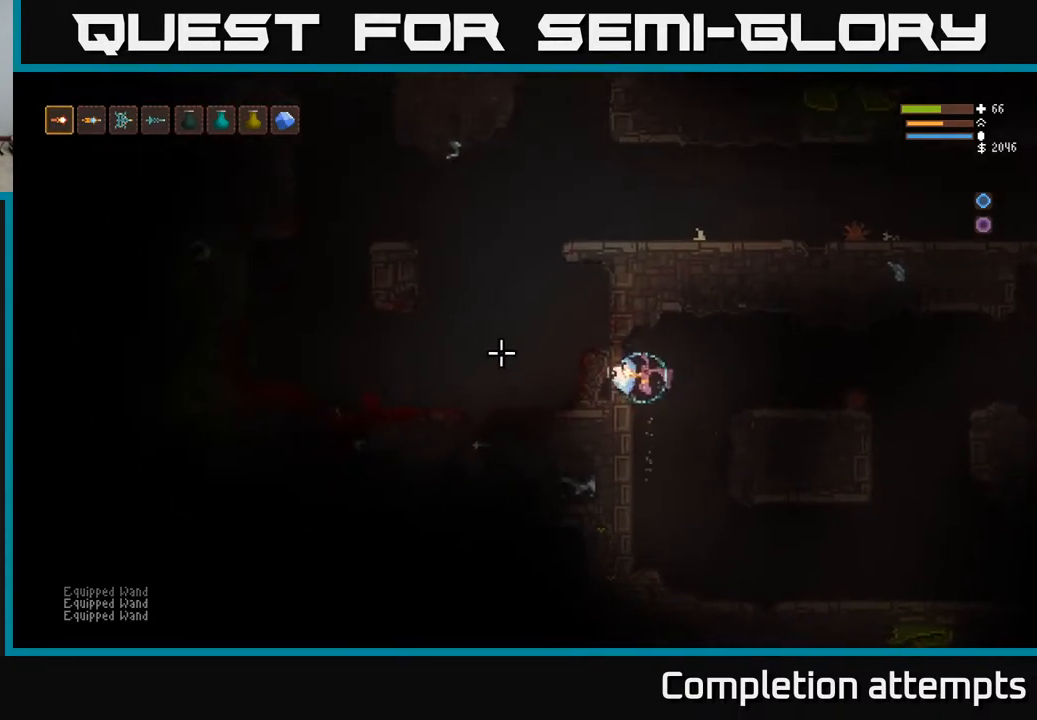
{"buttons": ["L2"], "left_stick": "center", "right_stick": "left", "events": [[250, "L2", "down"], [417, "R2", "up"]]}
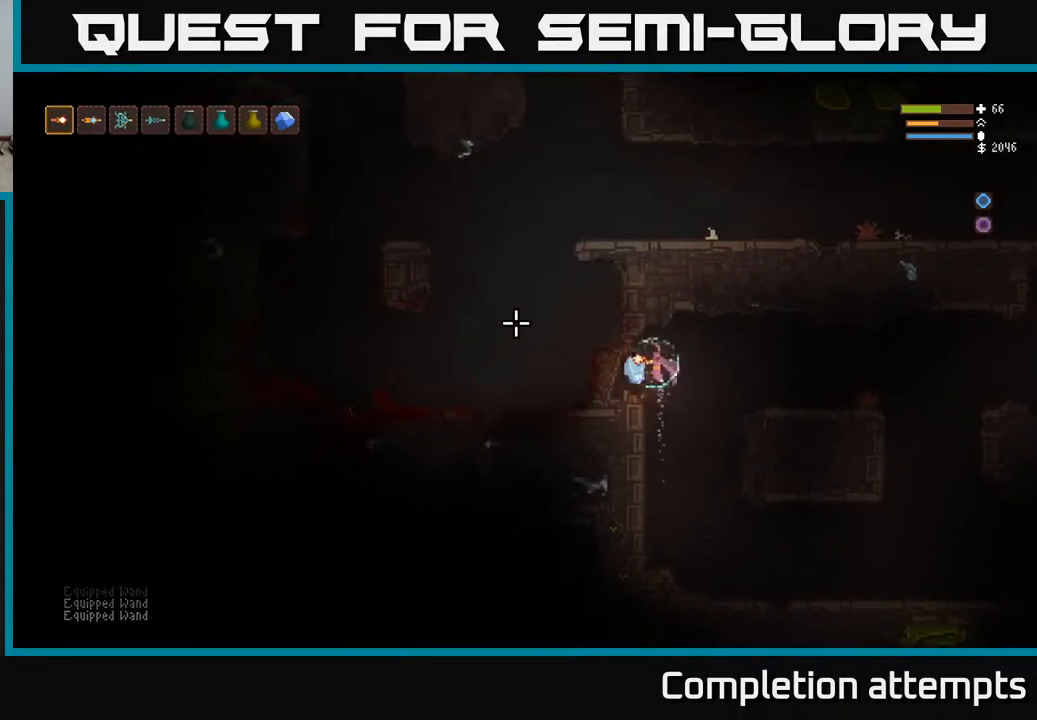
{"buttons": ["L2", "R2"], "left_stick": "center", "right_stick": "left", "events": [[33, "L2", "up"], [50, "R2", "down"], [500, "L2", "down"]]}
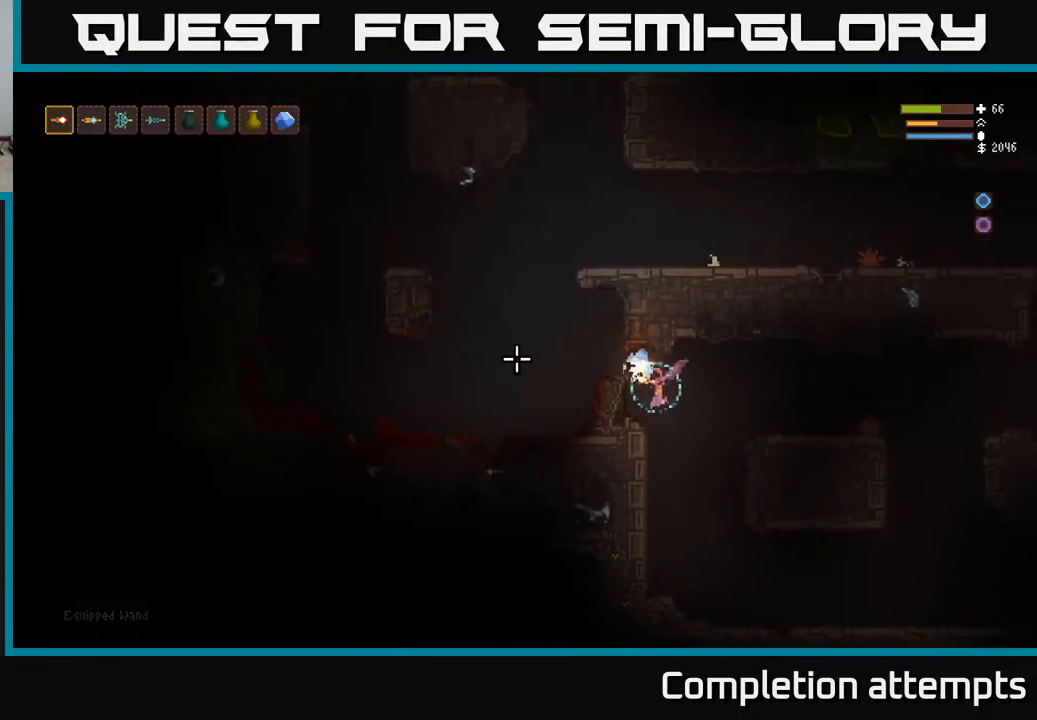
{"buttons": ["L2"], "left_stick": "center", "right_stick": "left", "events": [[133, "L2", "up"], [133, "R2", "up"], [233, "R2", "down"], [450, "R2", "up"], [500, "L2", "down"]]}
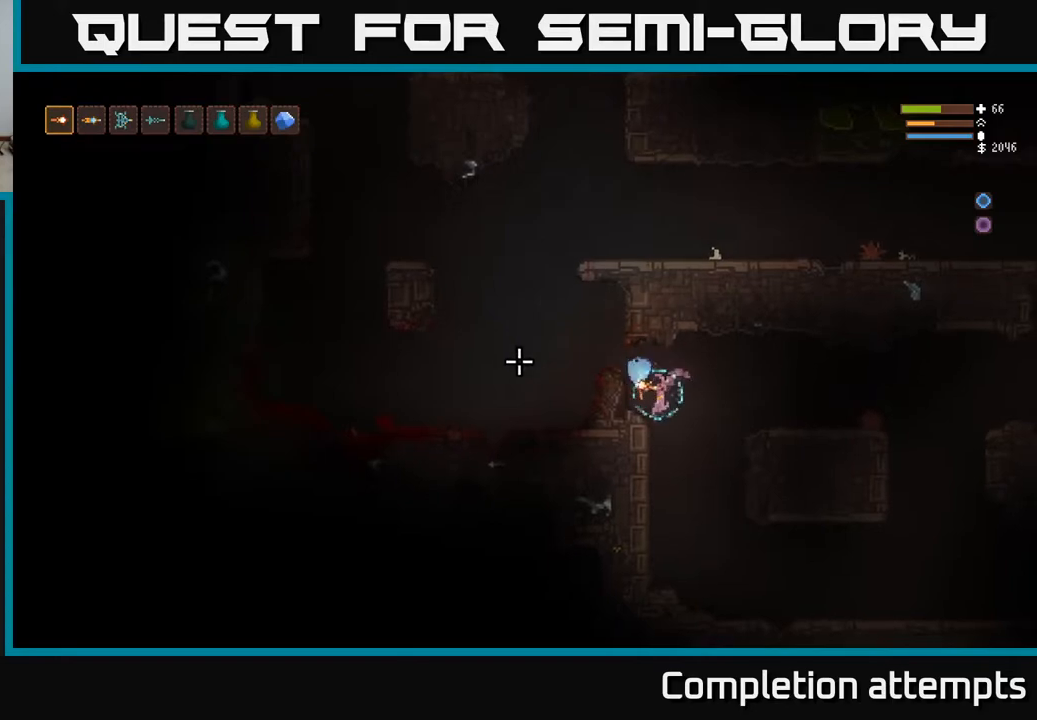
{"buttons": ["L2", "R2"], "left_stick": "center", "right_stick": "left", "events": [[83, "left_stick", "left"], [133, "R2", "down"], [150, "L2", "up"], [167, "left_stick", "center"], [500, "L2", "down"]]}
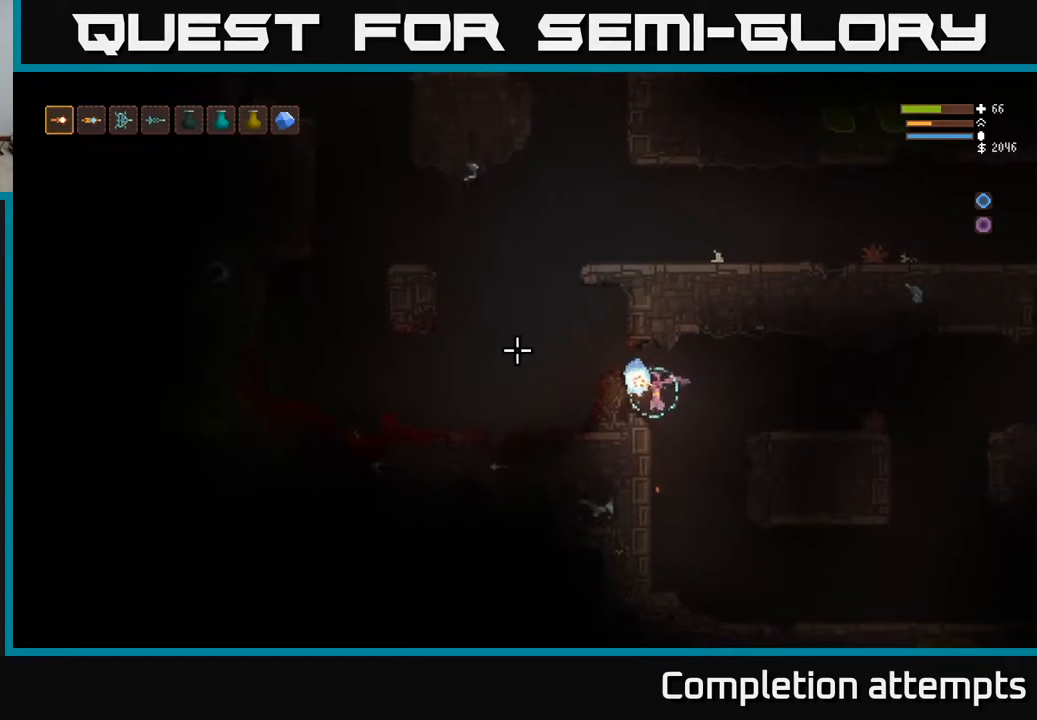
{"buttons": ["R2"], "left_stick": "center", "right_stick": "left", "events": [[17, "R2", "up"], [150, "L2", "up"], [150, "R2", "down"]]}
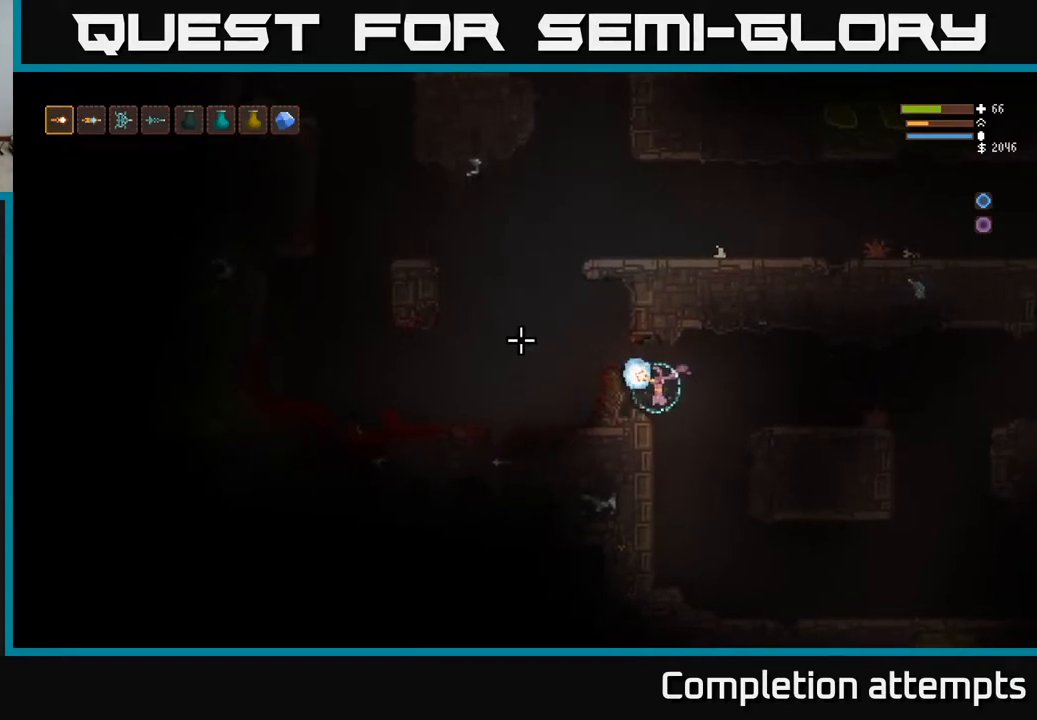
{"buttons": ["L2"], "left_stick": "left", "right_stick": "left", "events": [[33, "L2", "down"], [50, "R2", "up"], [150, "left_stick", "left"], [200, "L2", "up"], [233, "left_stick", "center"], [433, "L2", "down"], [450, "left_stick", "left"]]}
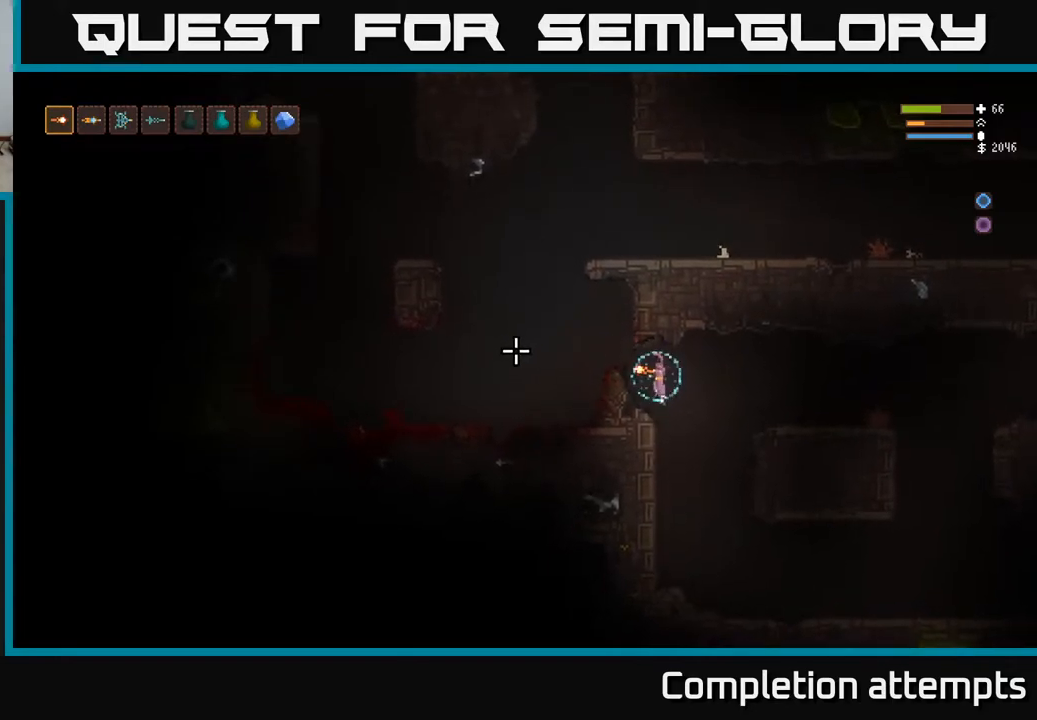
{"buttons": [], "left_stick": "right", "right_stick": "up", "events": [[217, "L2", "up"], [283, "left_stick", "center"], [300, "right_stick", "up"], [483, "left_stick", "right"]]}
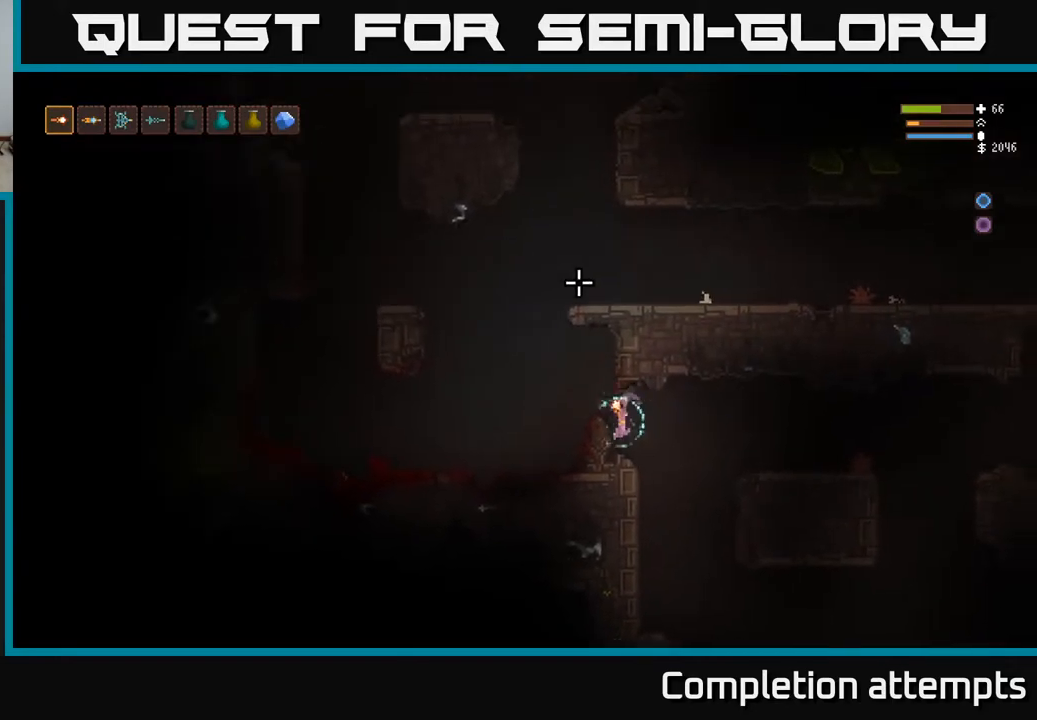
{"buttons": ["L2", "R2"], "left_stick": "right", "right_stick": "up", "events": [[117, "left_stick", "left"], [200, "left_stick", "center"], [333, "R2", "down"], [367, "L2", "down"], [417, "left_stick", "right"]]}
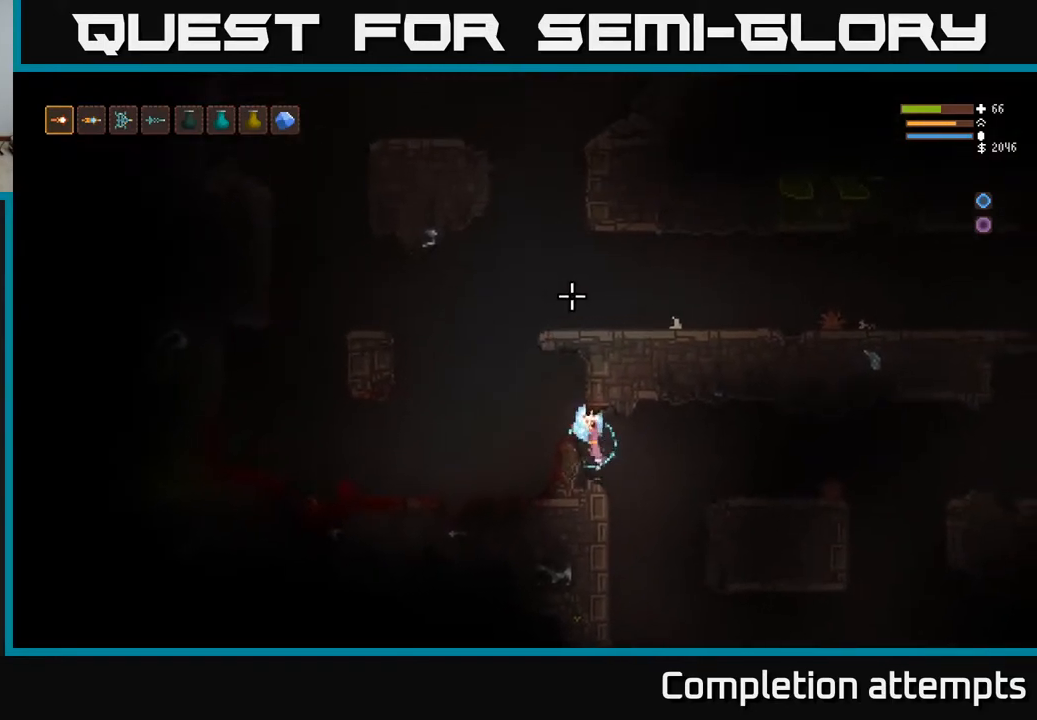
{"buttons": ["R2"], "left_stick": "center", "right_stick": "up-left", "events": [[17, "L2", "up"], [50, "left_stick", "center"], [183, "right_stick", "up-left"], [400, "R2", "up"], [450, "R2", "down"]]}
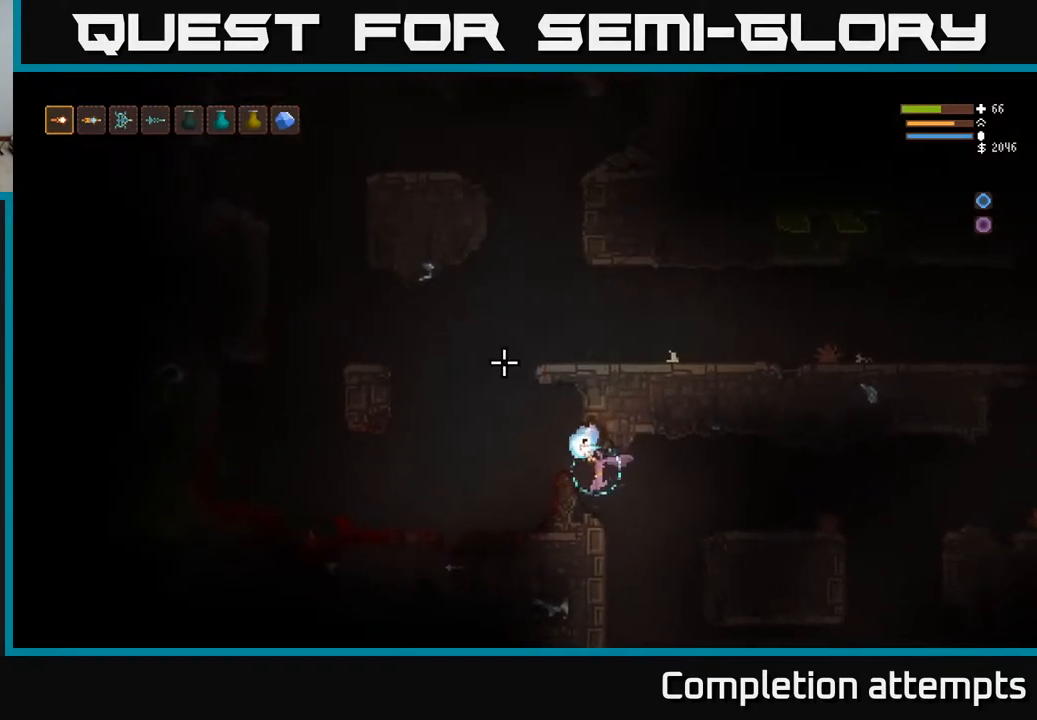
{"buttons": [], "left_stick": "left", "right_stick": "up-left", "events": [[117, "R2", "up"], [133, "left_stick", "right"], [233, "L2", "down"], [267, "left_stick", "center"], [350, "left_stick", "left"], [400, "L2", "up"]]}
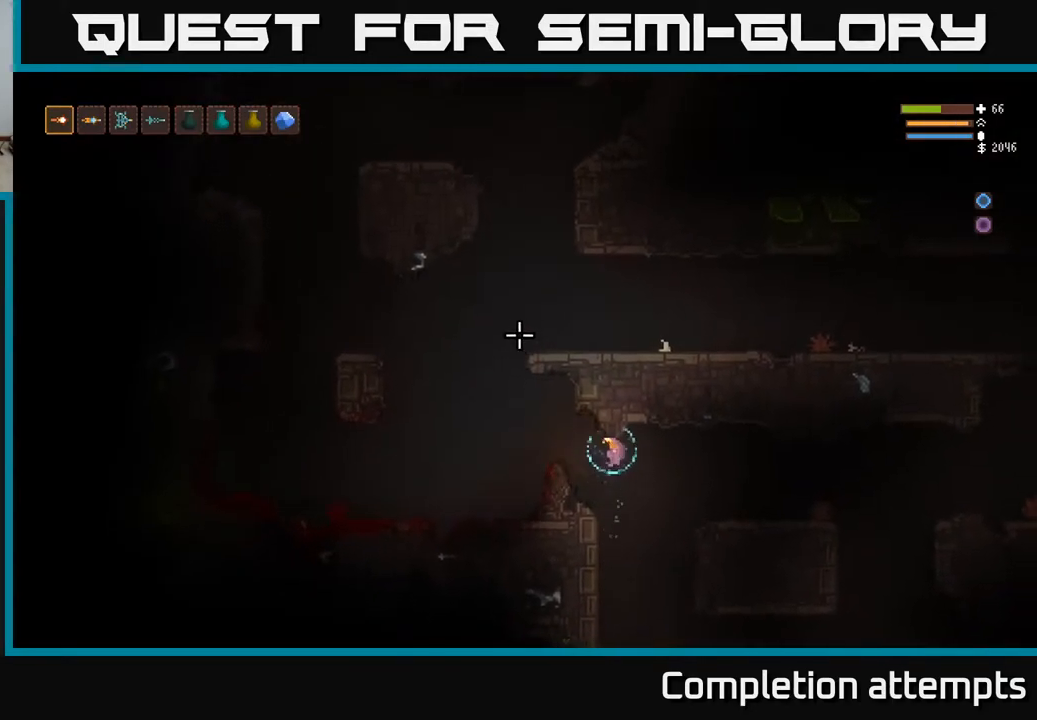
{"buttons": ["L2", "R2"], "left_stick": "left", "right_stick": "up-left", "events": [[50, "left_stick", "center"], [150, "R2", "down"], [200, "left_stick", "left"], [250, "L2", "down"]]}
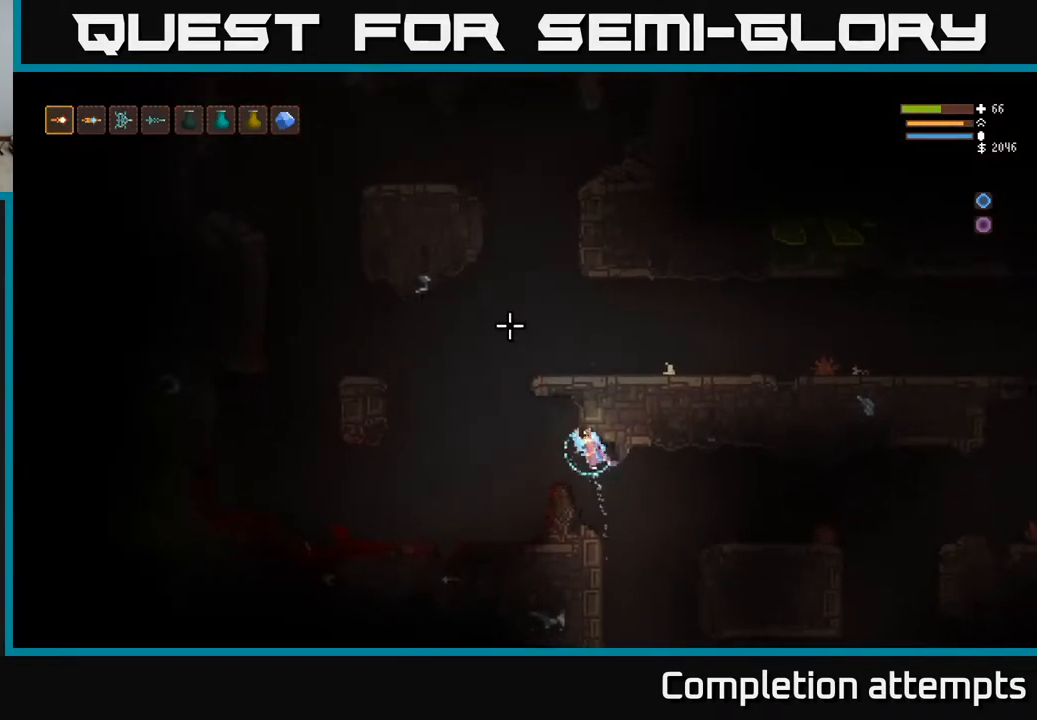
{"buttons": [], "left_stick": "left", "right_stick": "up", "events": [[50, "R2", "up"], [83, "L2", "up"], [200, "right_stick", "up"]]}
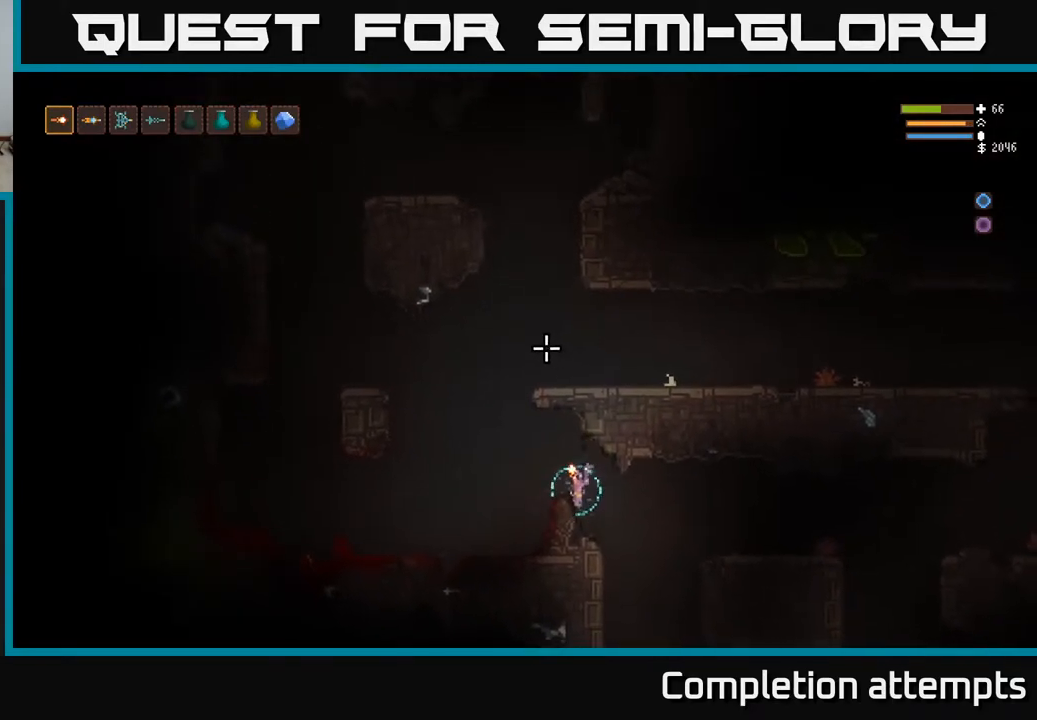
{"buttons": [], "left_stick": "up-left", "right_stick": "up", "events": [[50, "L2", "down"], [267, "L2", "up"], [267, "right_stick", "up-left"], [417, "left_stick", "up-left"], [500, "right_stick", "up"]]}
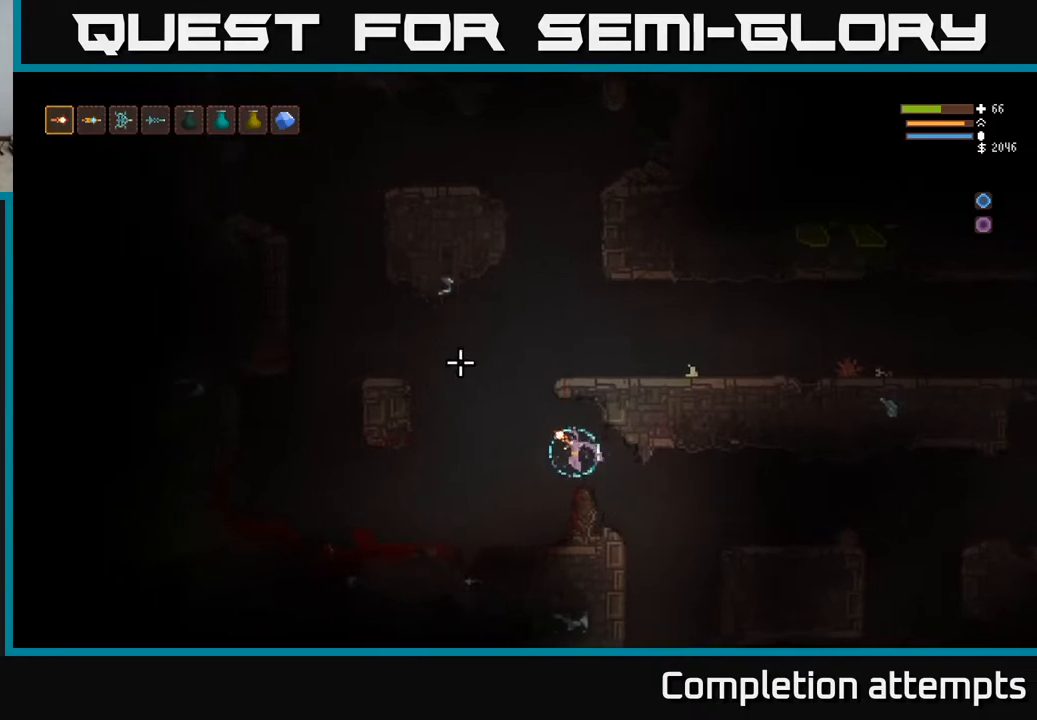
{"buttons": ["L2"], "left_stick": "up-left", "right_stick": "up-left", "events": [[117, "L2", "down"], [183, "right_stick", "up-left"], [283, "L2", "up"], [417, "L2", "down"]]}
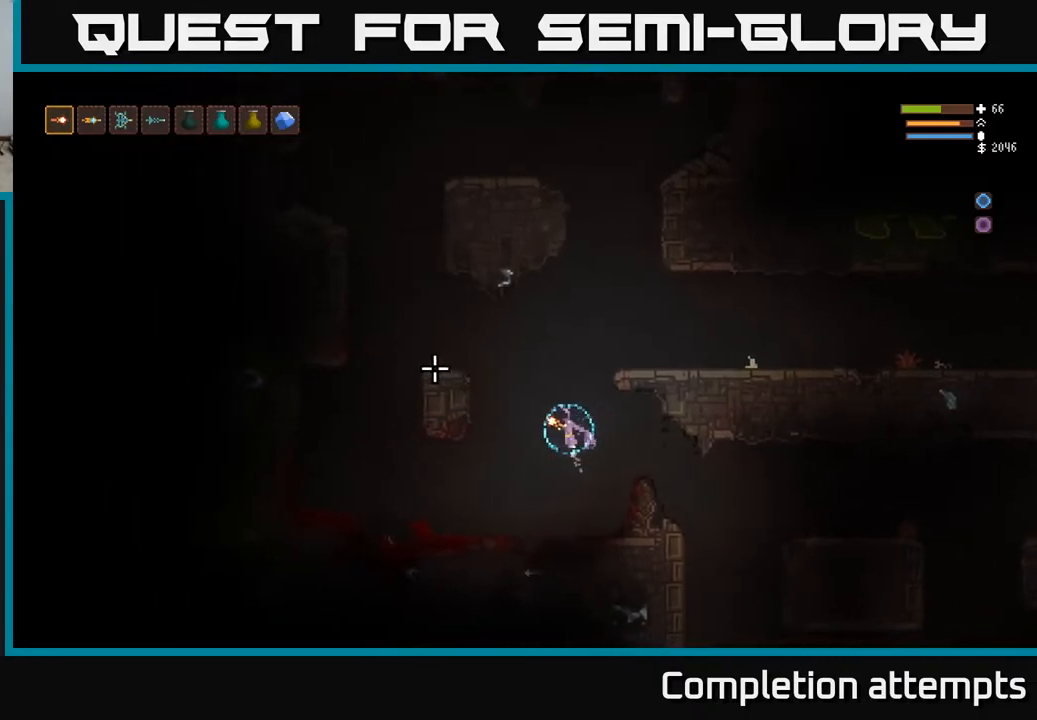
{"buttons": ["L2"], "left_stick": "left", "right_stick": "up-left", "events": [[133, "L2", "up"], [150, "left_stick", "left"], [283, "L2", "down"]]}
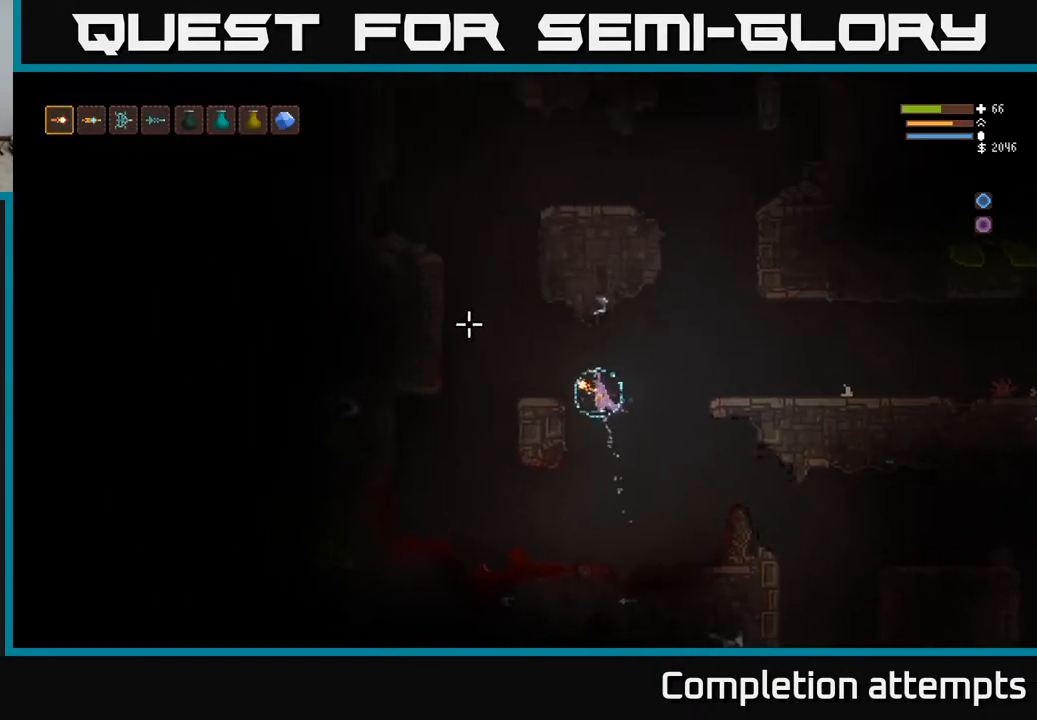
{"buttons": [], "left_stick": "center", "right_stick": "up-left", "events": [[17, "L2", "up"], [433, "left_stick", "center"]]}
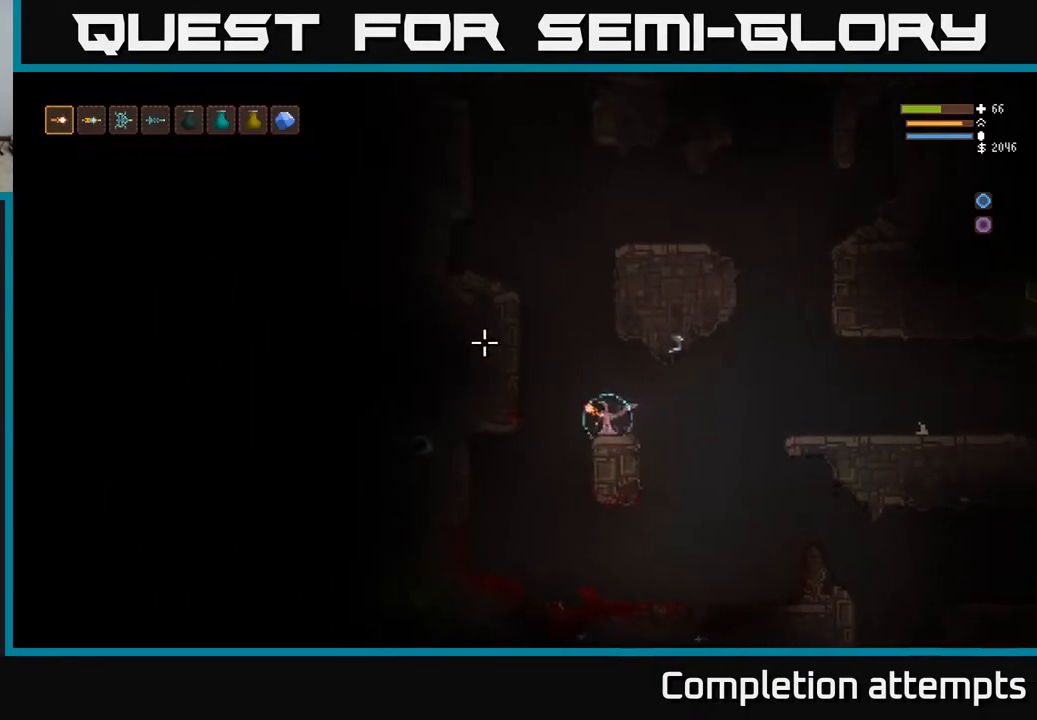
{"buttons": ["L2"], "left_stick": "center", "right_stick": "up-left", "events": [[117, "L2", "down"], [133, "left_stick", "left"], [450, "left_stick", "center"]]}
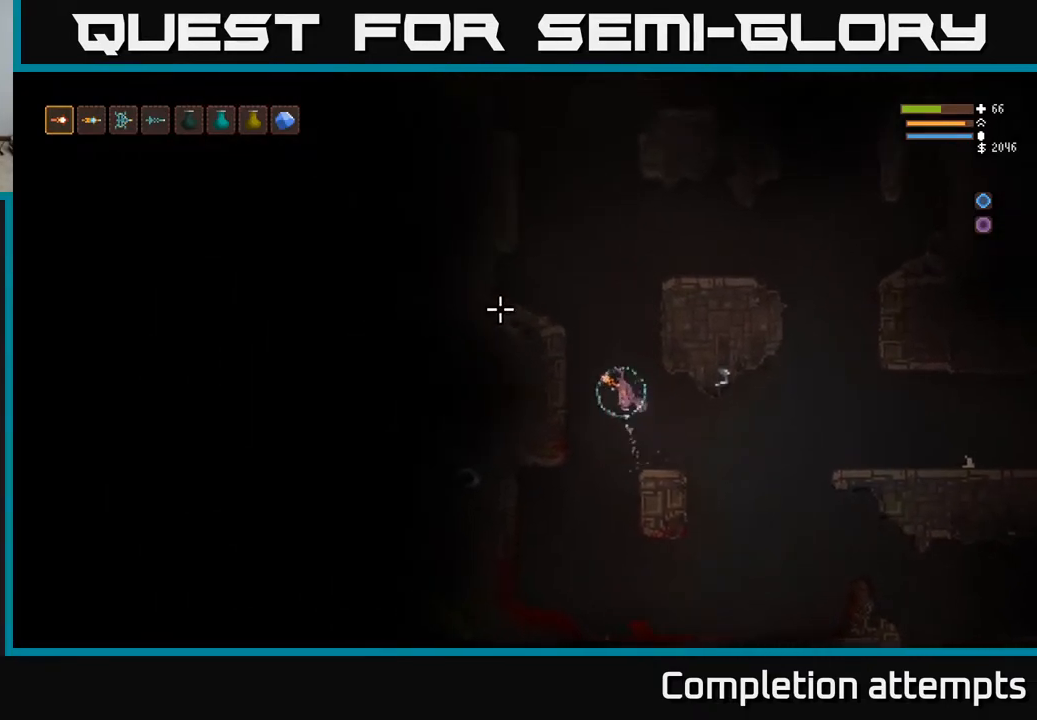
{"buttons": ["L2"], "left_stick": "left", "right_stick": "up-left", "events": [[200, "left_stick", "left"]]}
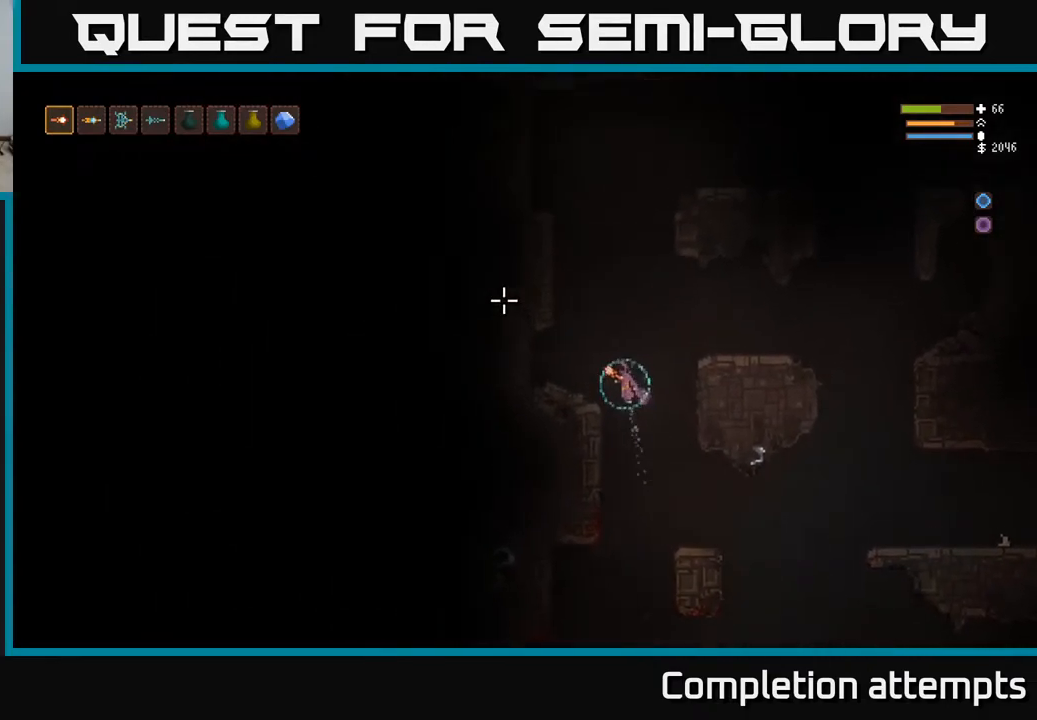
{"buttons": [], "left_stick": "left", "right_stick": "up-left", "events": [[250, "L2", "up"]]}
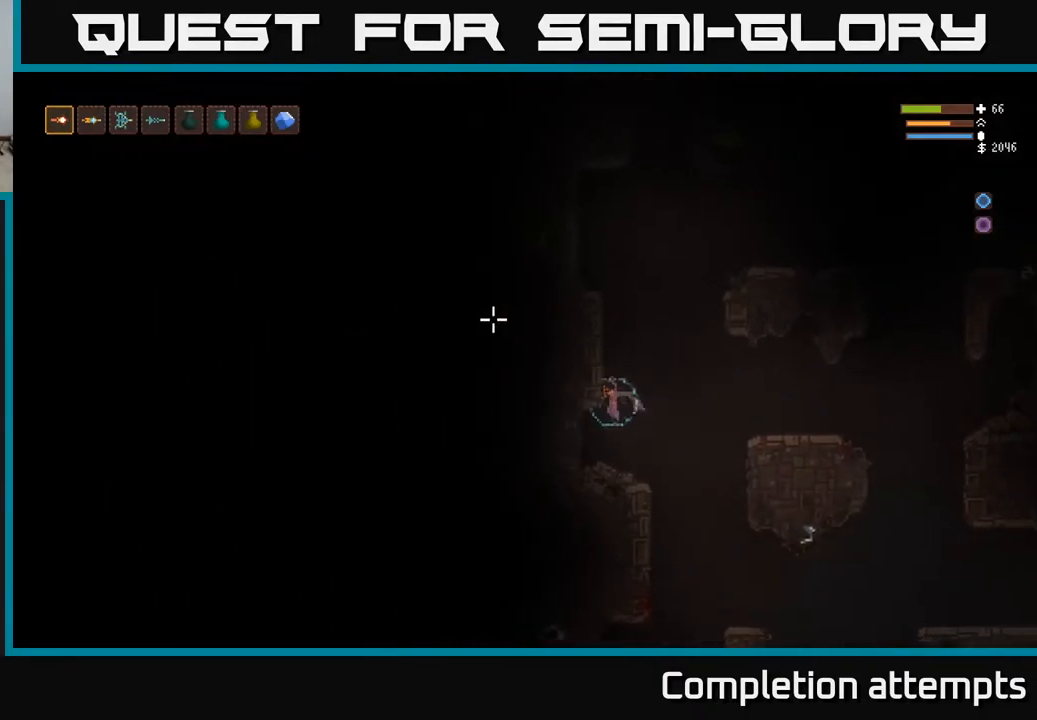
{"buttons": [], "left_stick": "right", "right_stick": "up-left", "events": [[200, "left_stick", "center"], [483, "left_stick", "right"]]}
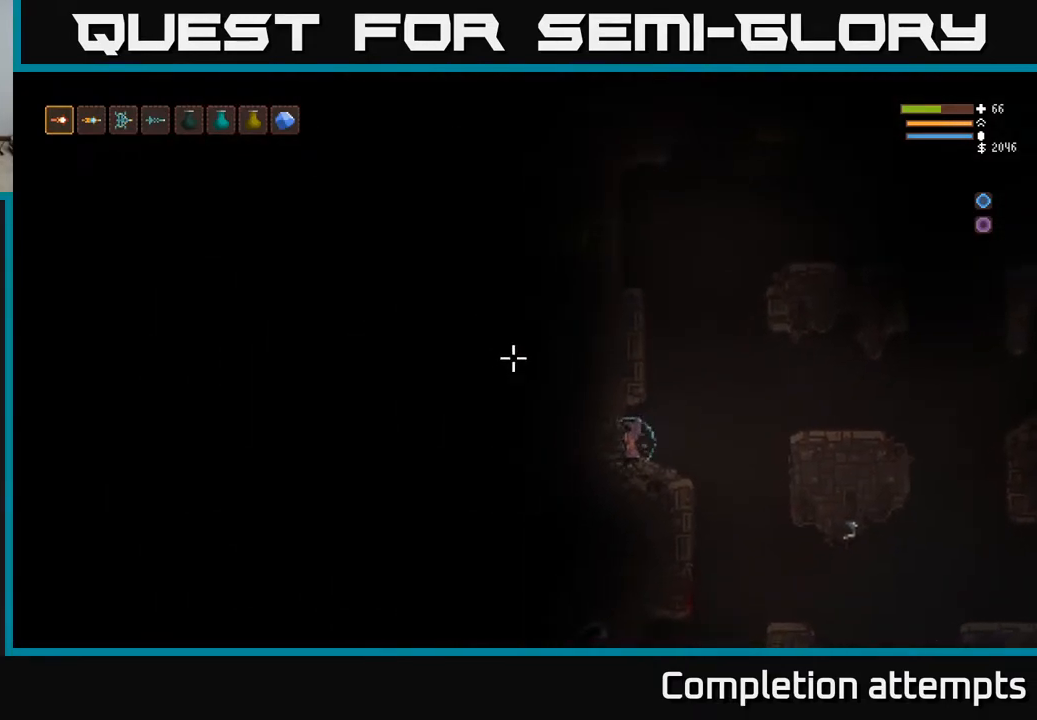
{"buttons": ["L2"], "left_stick": "left", "right_stick": "up-left", "events": [[83, "L2", "down"], [367, "left_stick", "center"], [450, "left_stick", "left"]]}